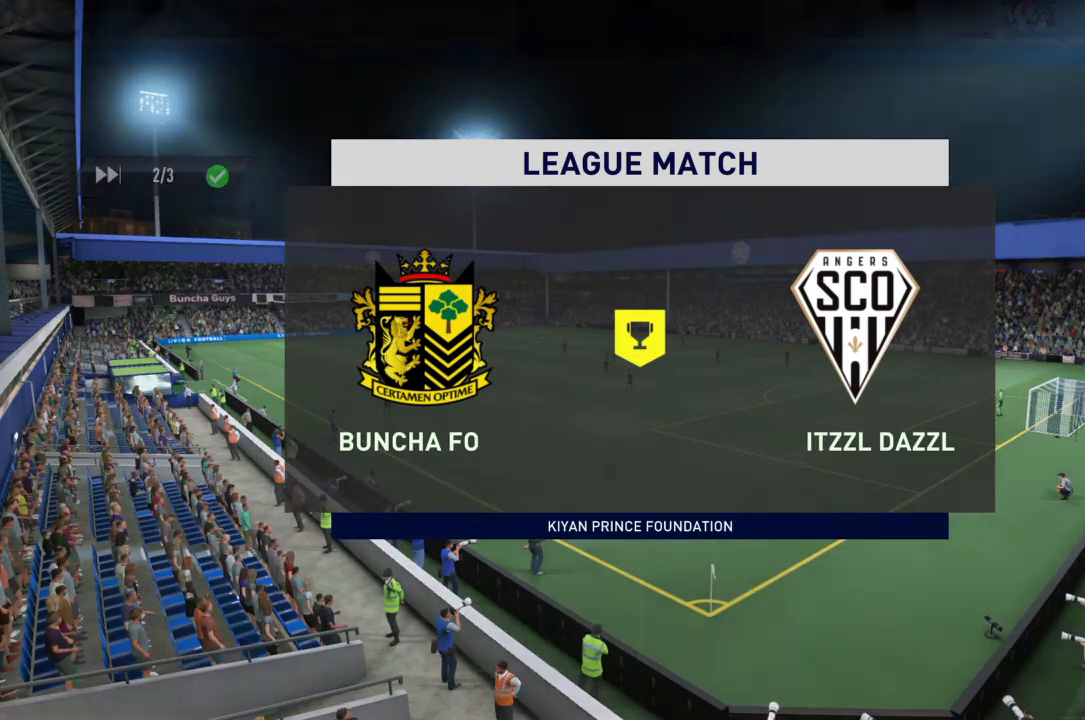
Gameplay with a controller (PlayStation layout); each line is a JSON object with the inputs held at the frame after it. "events" lists button and stick changes between this image and that frame as [ms after this image, input, new state], when the widget could be followed in between. Not read: L3.
{"buttons": ["CROSS"], "left_stick": "center", "right_stick": "center", "events": [[400, "L1", "up"]]}
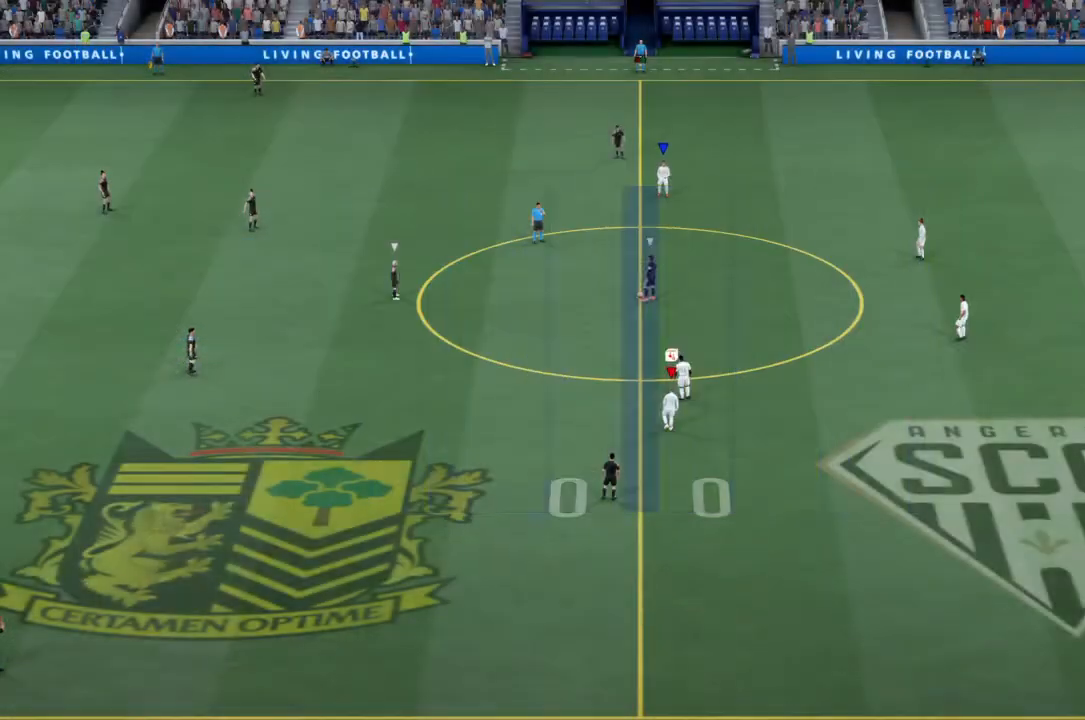
{"buttons": [], "left_stick": "center", "right_stick": "center", "events": [[66, "CROSS", "up"], [100, "CROSS", "down"], [300, "CROSS", "up"], [367, "CROSS", "down"], [500, "CROSS", "up"]]}
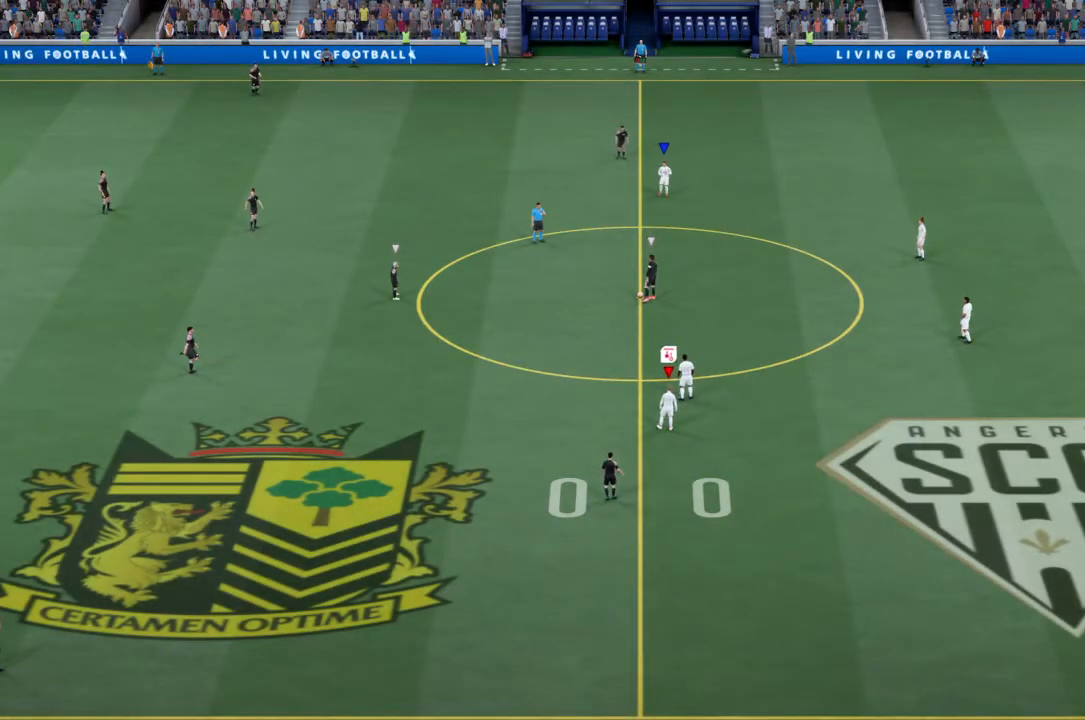
{"buttons": ["L1"], "left_stick": "center", "right_stick": "center", "events": [[334, "L1", "down"]]}
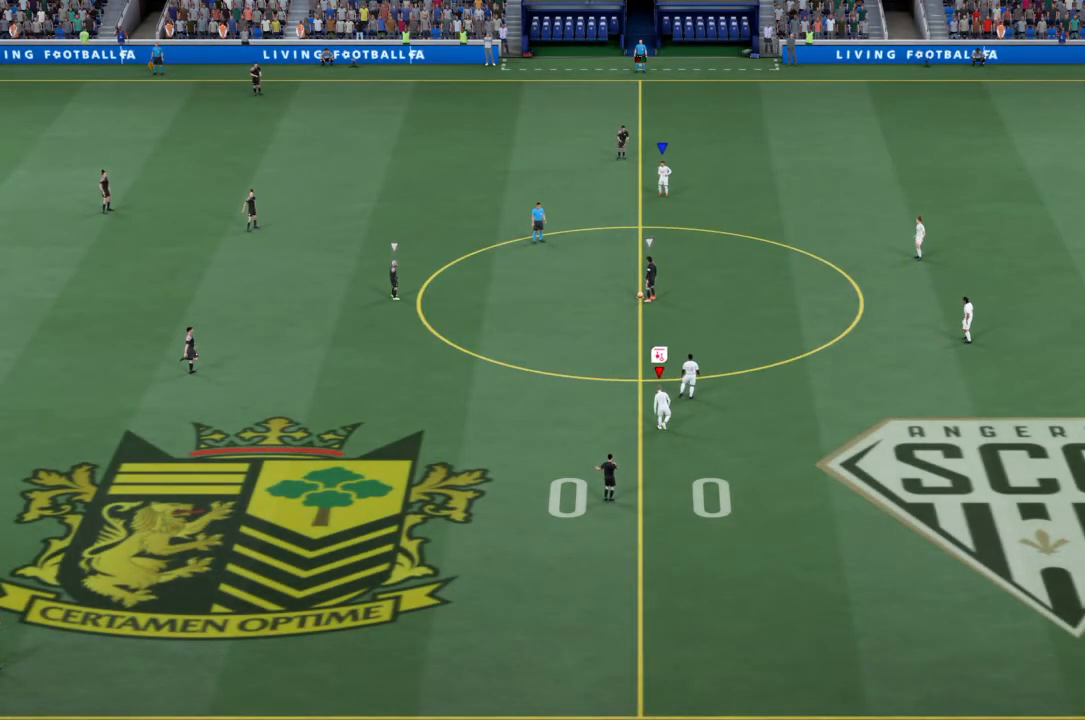
{"buttons": ["L1"], "left_stick": "center", "right_stick": "center", "events": []}
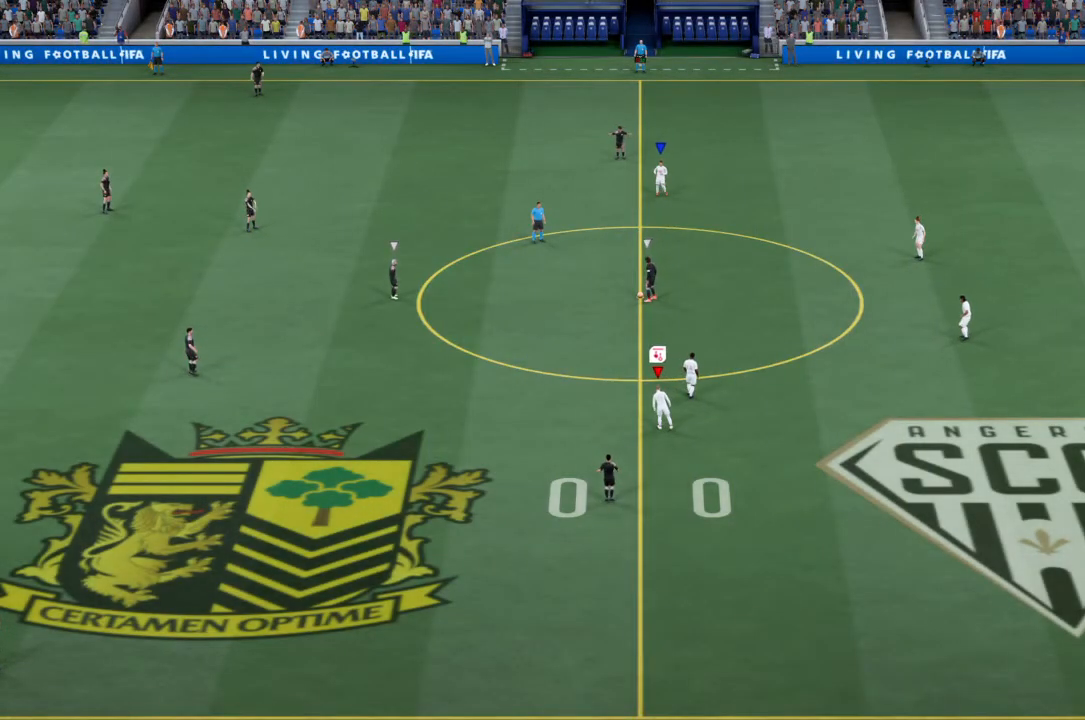
{"buttons": ["L1"], "left_stick": "center", "right_stick": "center", "events": []}
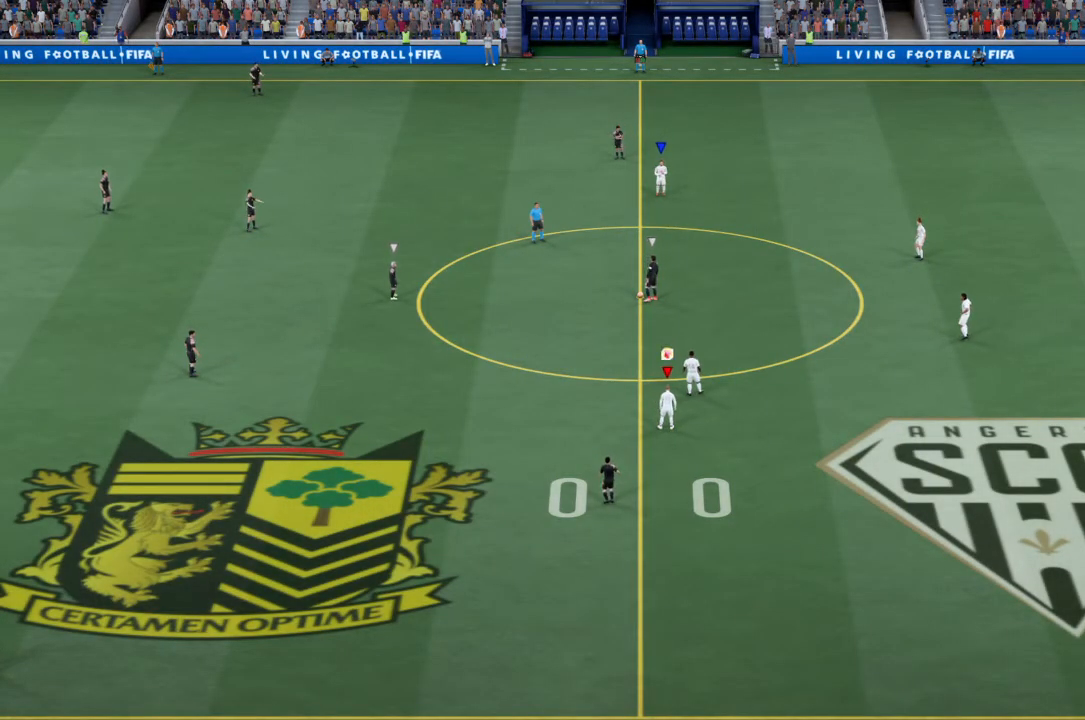
{"buttons": ["L1"], "left_stick": "center", "right_stick": "center", "events": []}
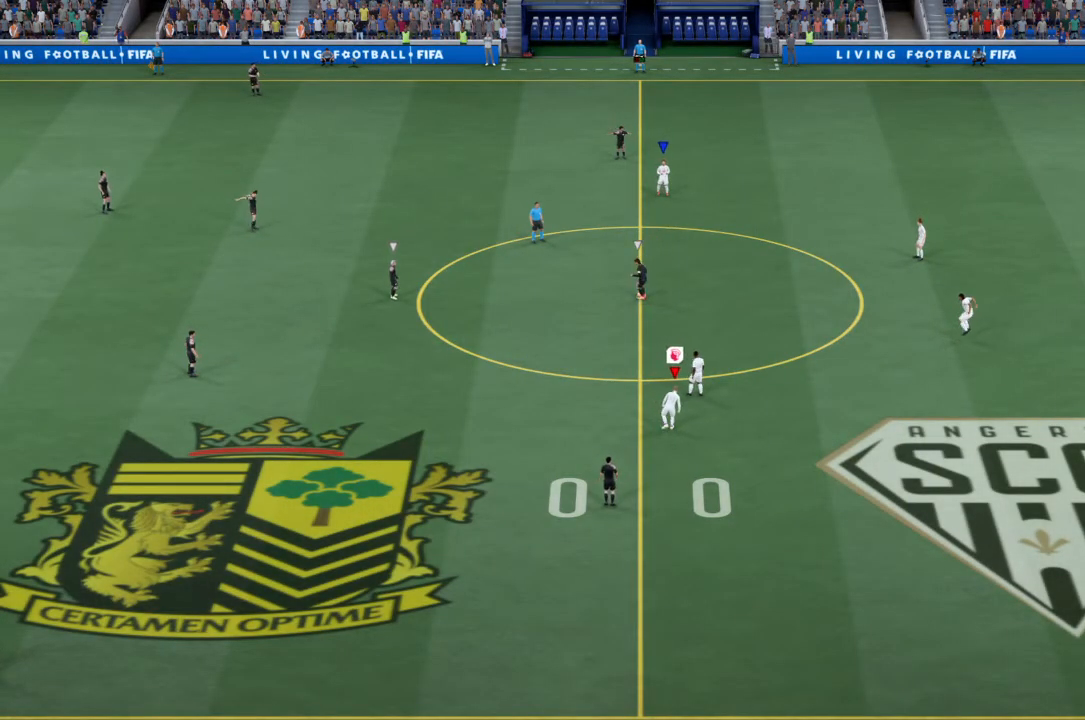
{"buttons": ["L1"], "left_stick": "center", "right_stick": "center"}
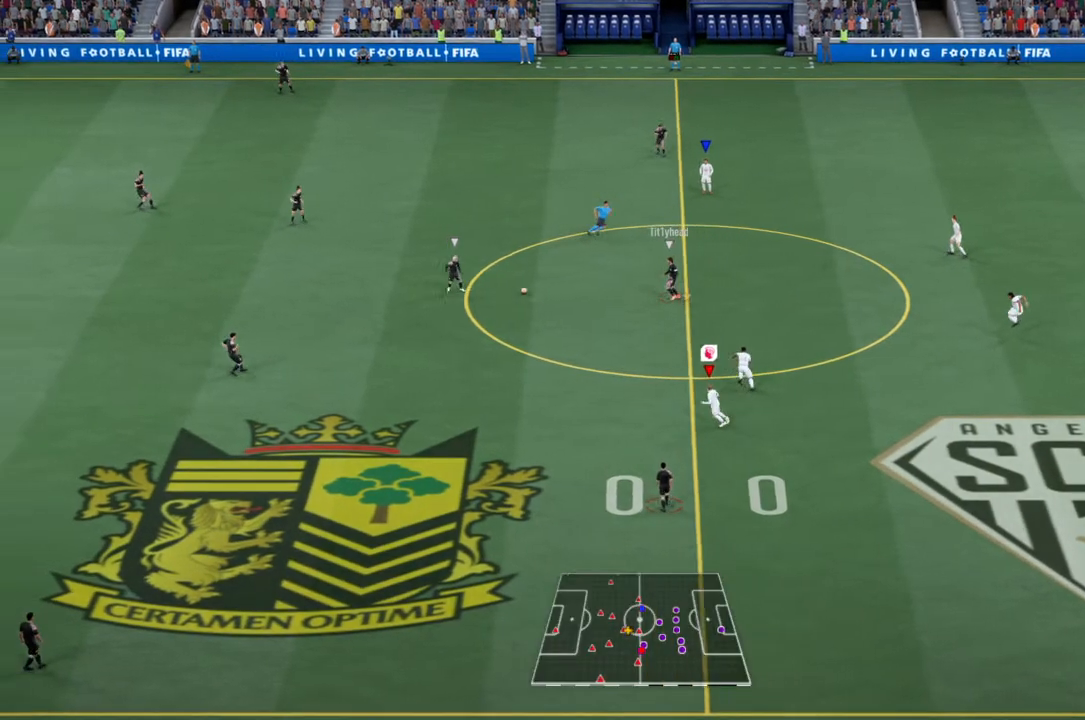
{"buttons": [], "left_stick": "up-left", "right_stick": "center", "events": [[400, "L1", "up"], [400, "left_stick", "up-left"]]}
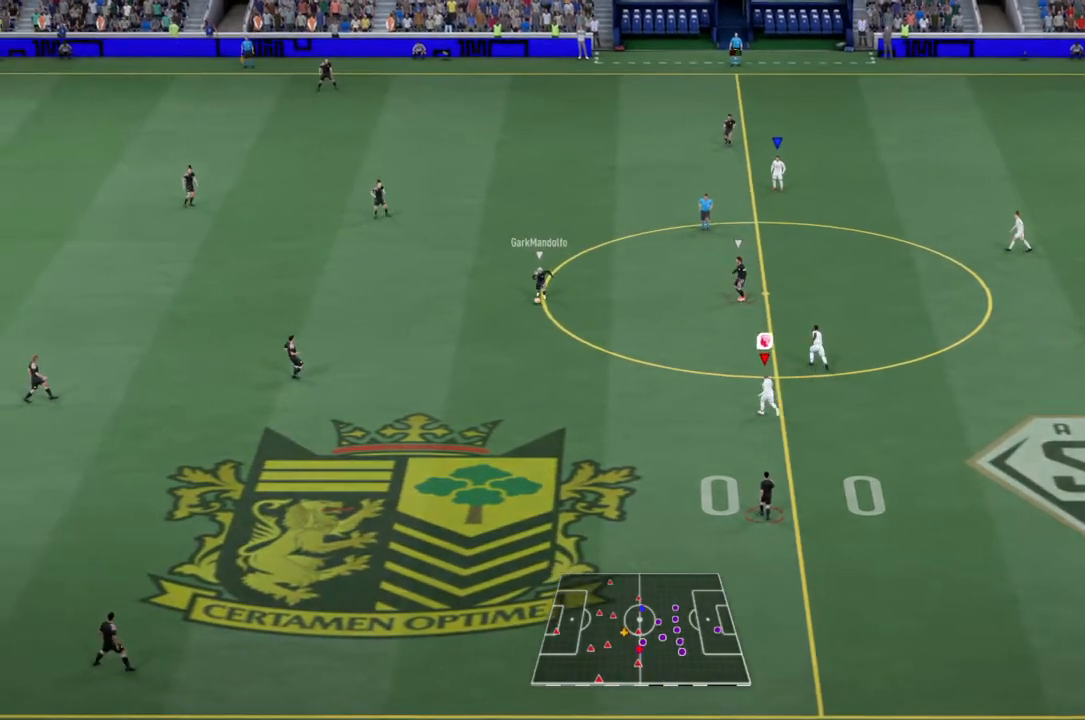
{"buttons": [], "left_stick": "left", "right_stick": "center", "events": [[167, "left_stick", "left"]]}
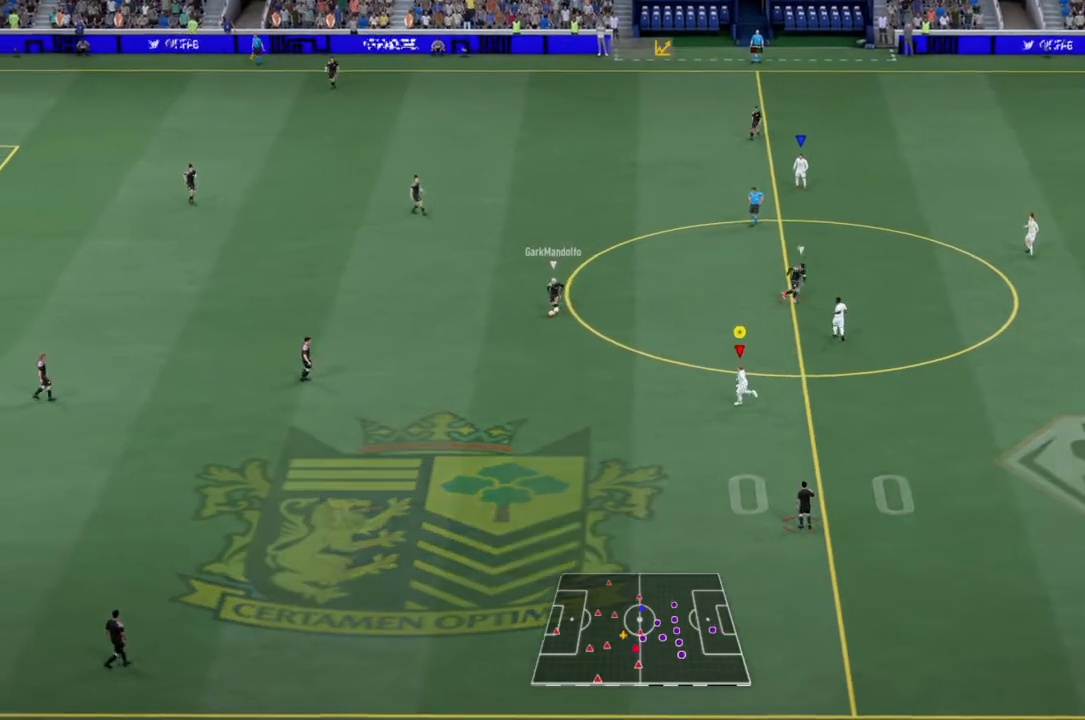
{"buttons": [], "left_stick": "left", "right_stick": "center", "events": []}
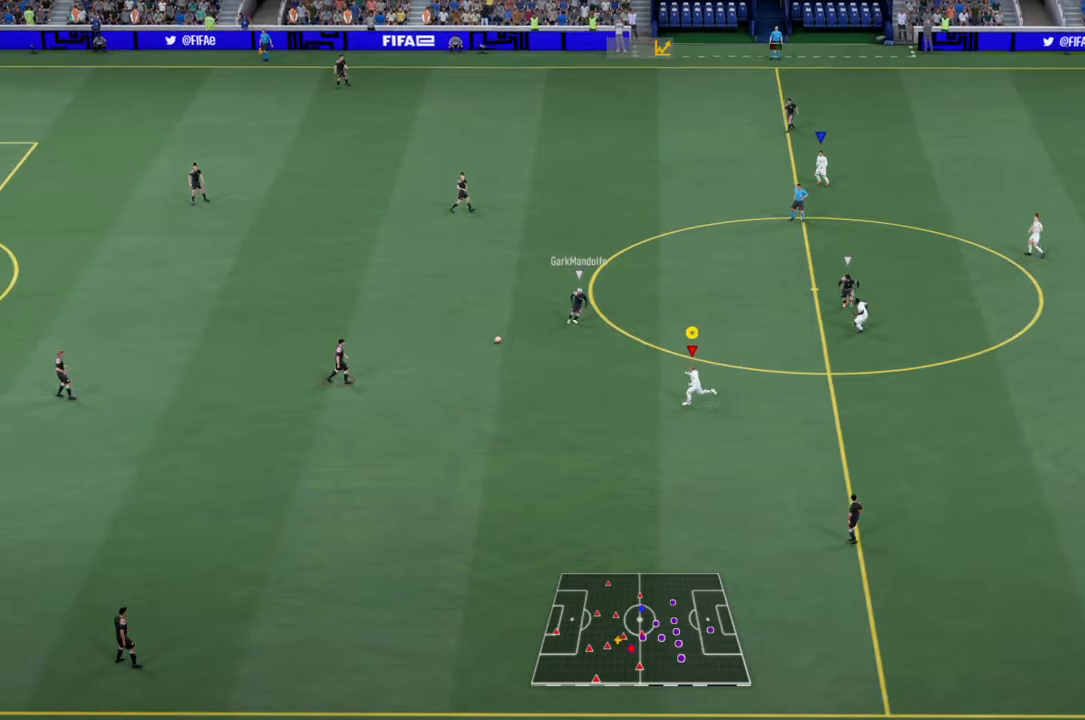
{"buttons": [], "left_stick": "left", "right_stick": "center", "events": []}
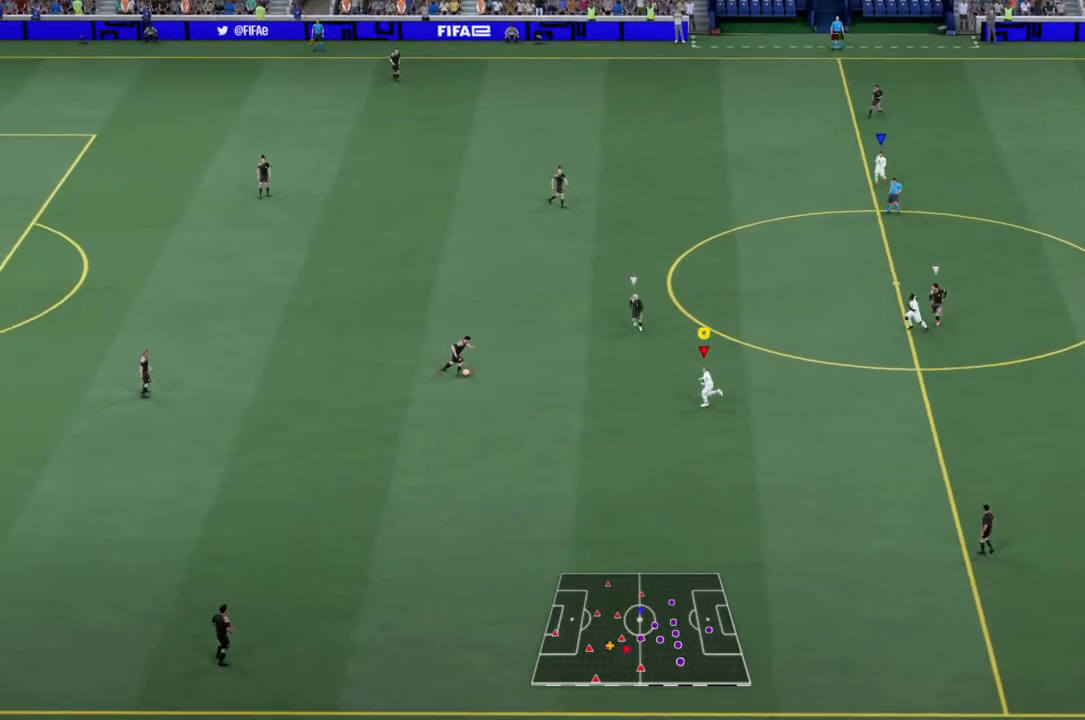
{"buttons": ["L2"], "left_stick": "up-left", "right_stick": "center", "events": [[166, "left_stick", "up-left"], [233, "L2", "down"]]}
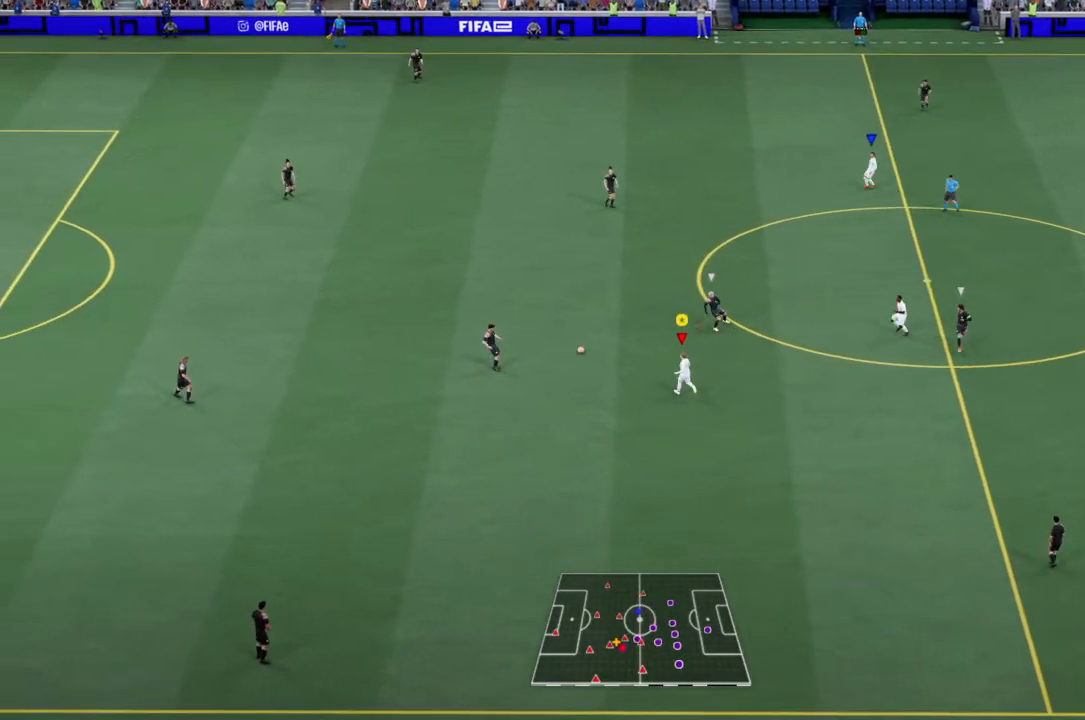
{"buttons": ["L2"], "left_stick": "up-right", "right_stick": "center", "events": [[400, "left_stick", "up"], [501, "left_stick", "up-right"]]}
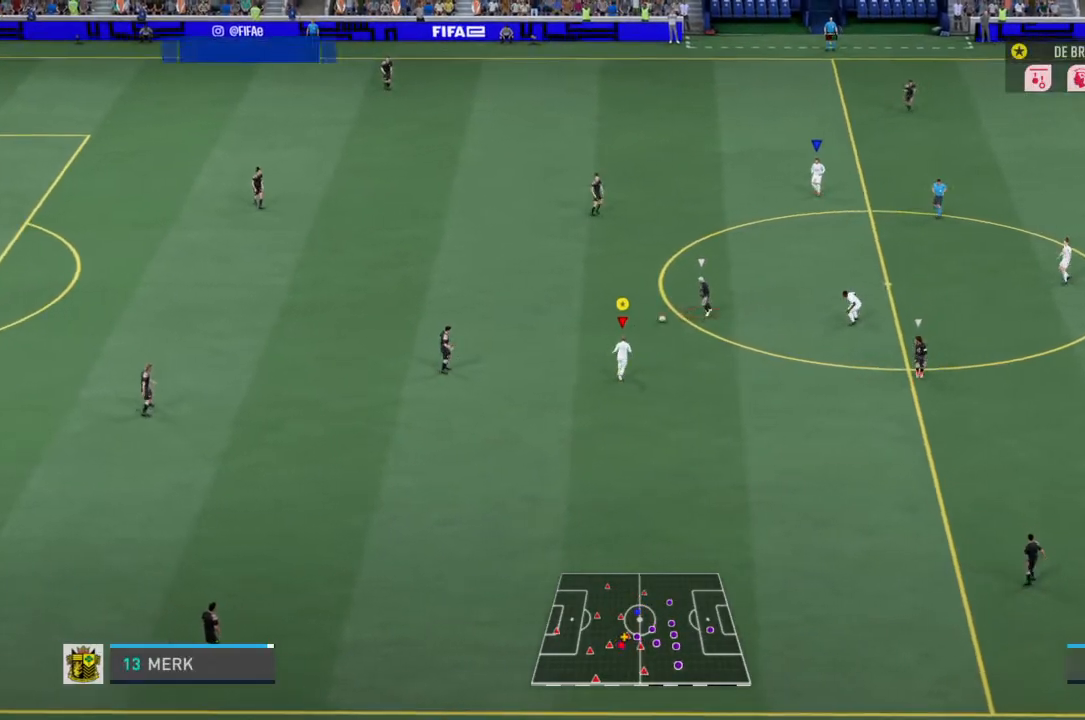
{"buttons": ["L2", "R2"], "left_stick": "right", "right_stick": "center", "events": [[166, "R2", "down"], [333, "left_stick", "right"]]}
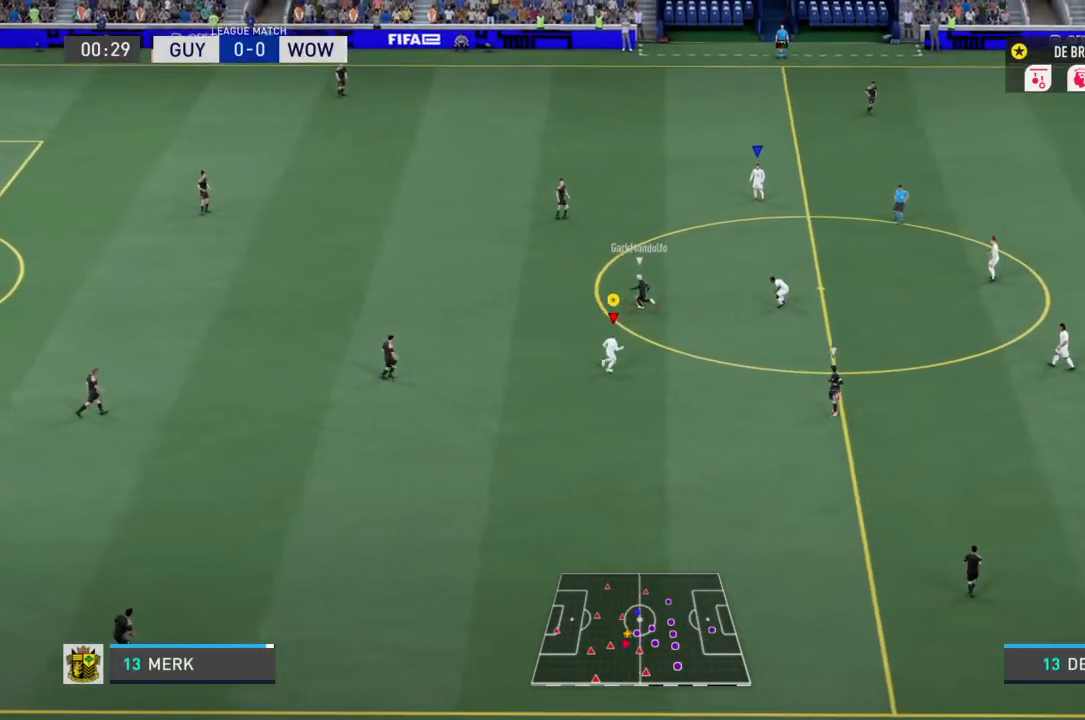
{"buttons": ["L2", "R2"], "left_stick": "up-right", "right_stick": "center", "events": [[334, "left_stick", "up-right"]]}
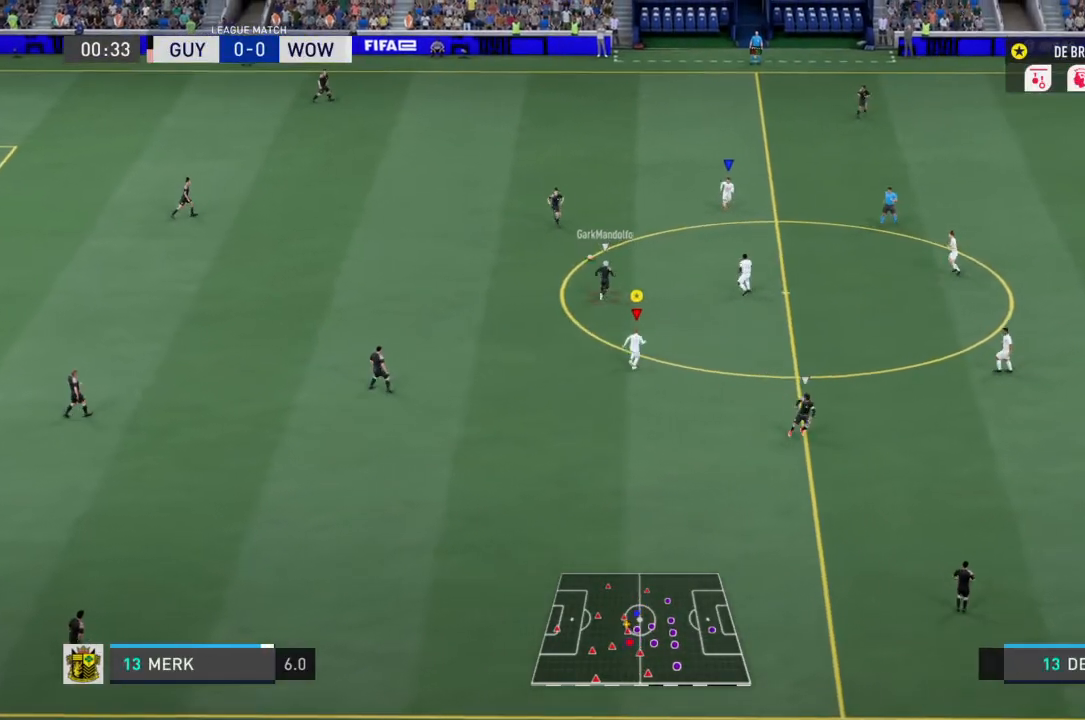
{"buttons": ["L2"], "left_stick": "up-right", "right_stick": "center", "events": [[300, "R2", "up"]]}
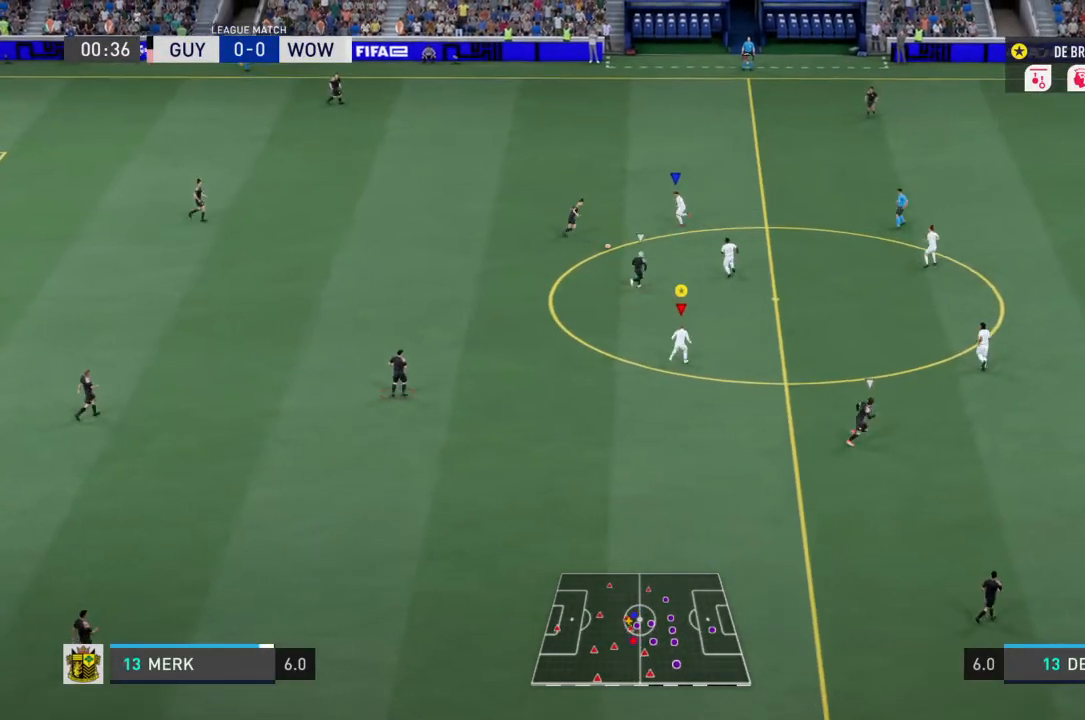
{"buttons": [], "left_stick": "up-left", "right_stick": "center", "events": [[100, "left_stick", "up"], [400, "left_stick", "up-left"], [467, "L2", "up"]]}
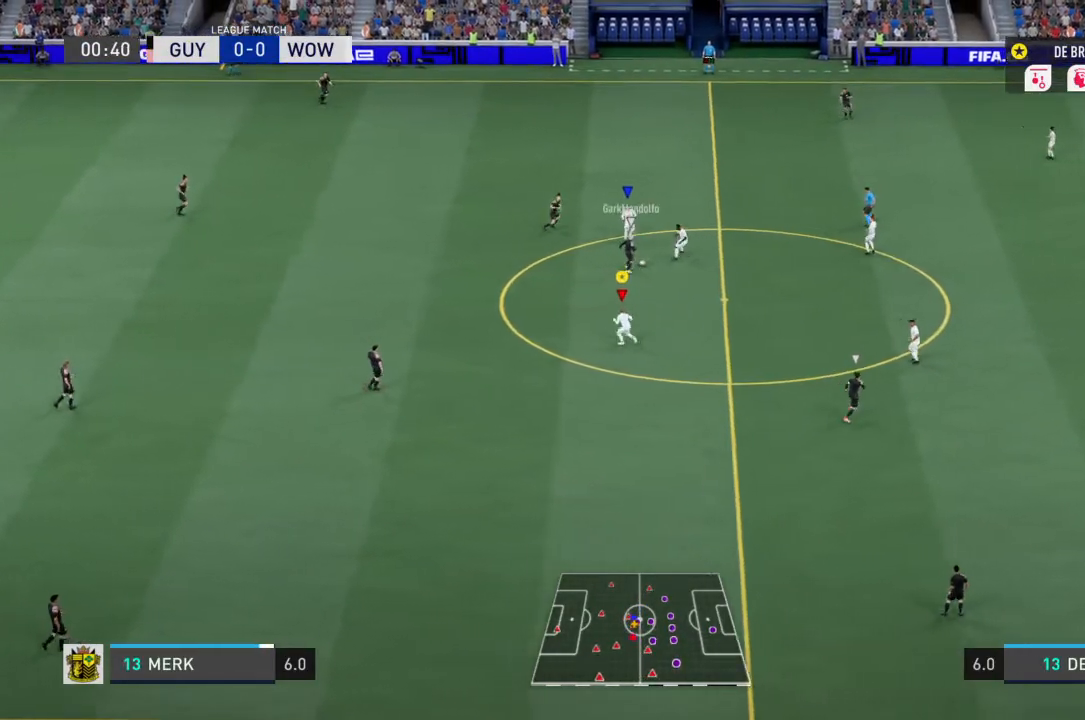
{"buttons": [], "left_stick": "up-left", "right_stick": "center", "events": []}
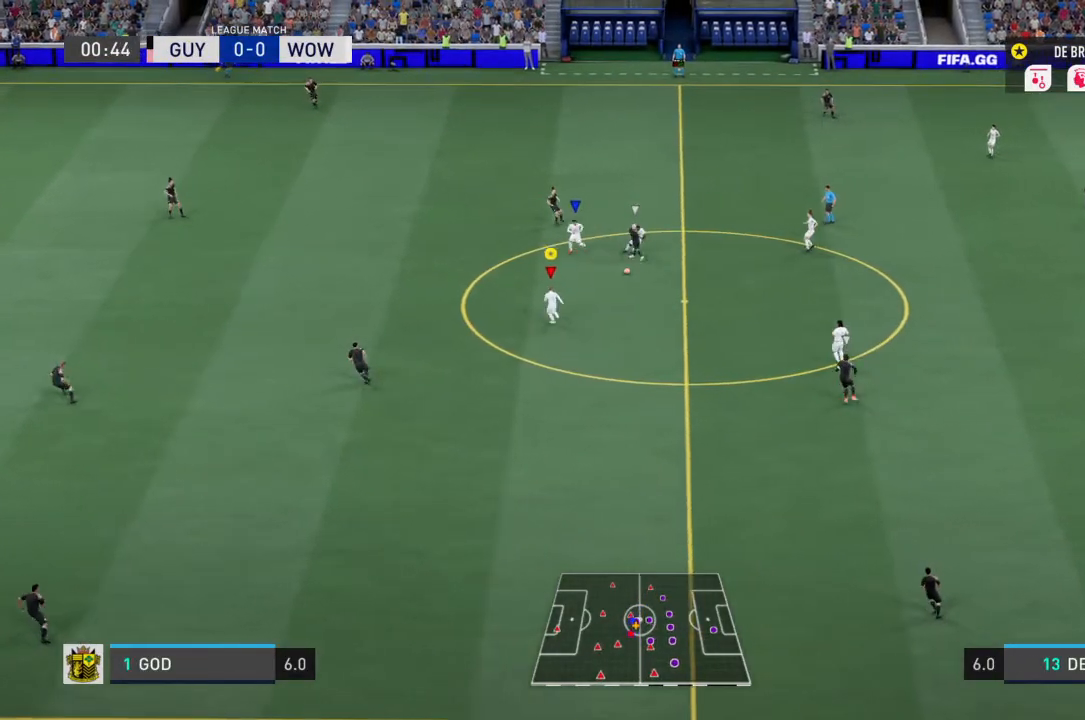
{"buttons": ["R2"], "left_stick": "left", "right_stick": "center", "events": [[367, "left_stick", "left"], [467, "R2", "down"]]}
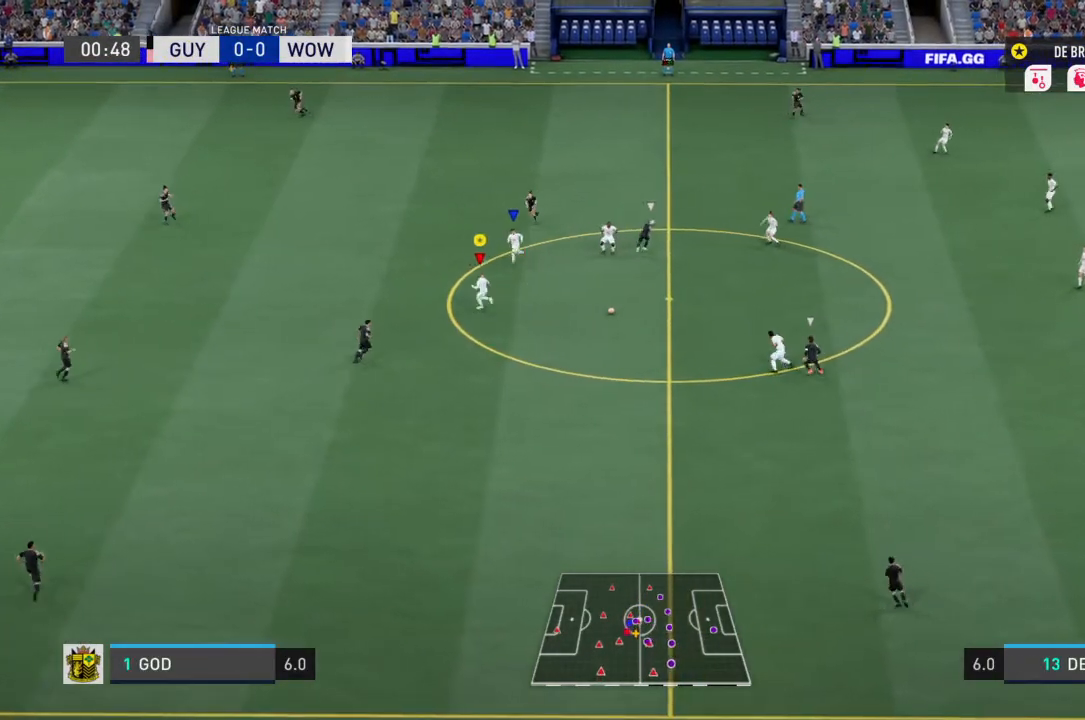
{"buttons": ["R2"], "left_stick": "down-left", "right_stick": "center", "events": [[33, "left_stick", "down-left"]]}
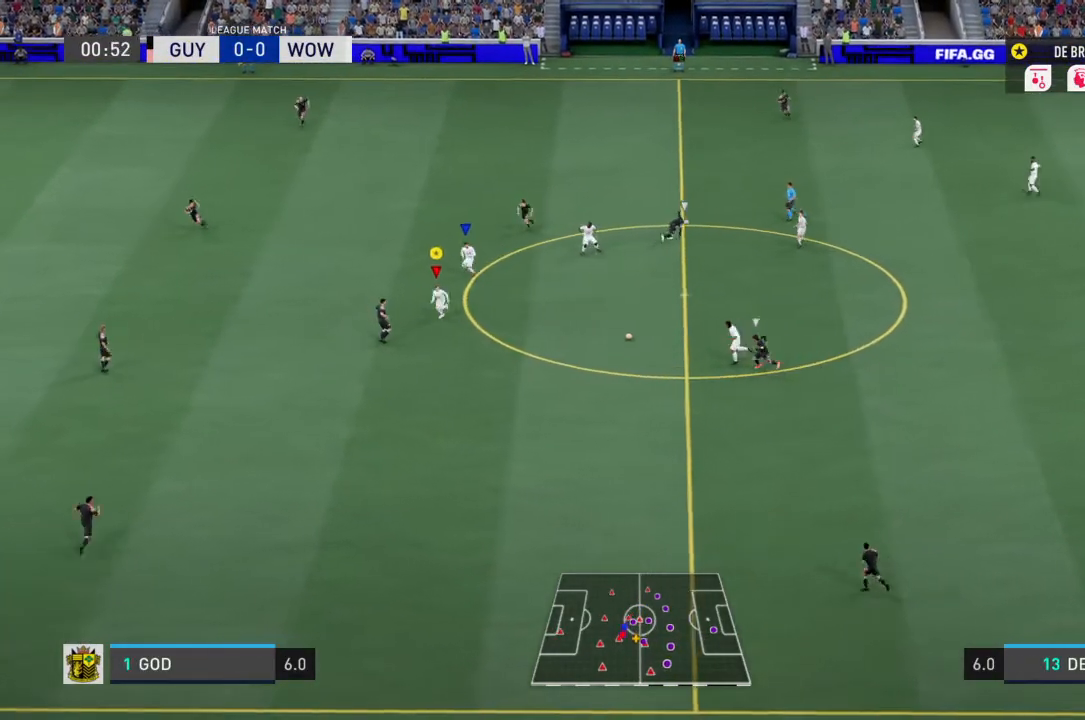
{"buttons": ["R2"], "left_stick": "down-left", "right_stick": "center", "events": []}
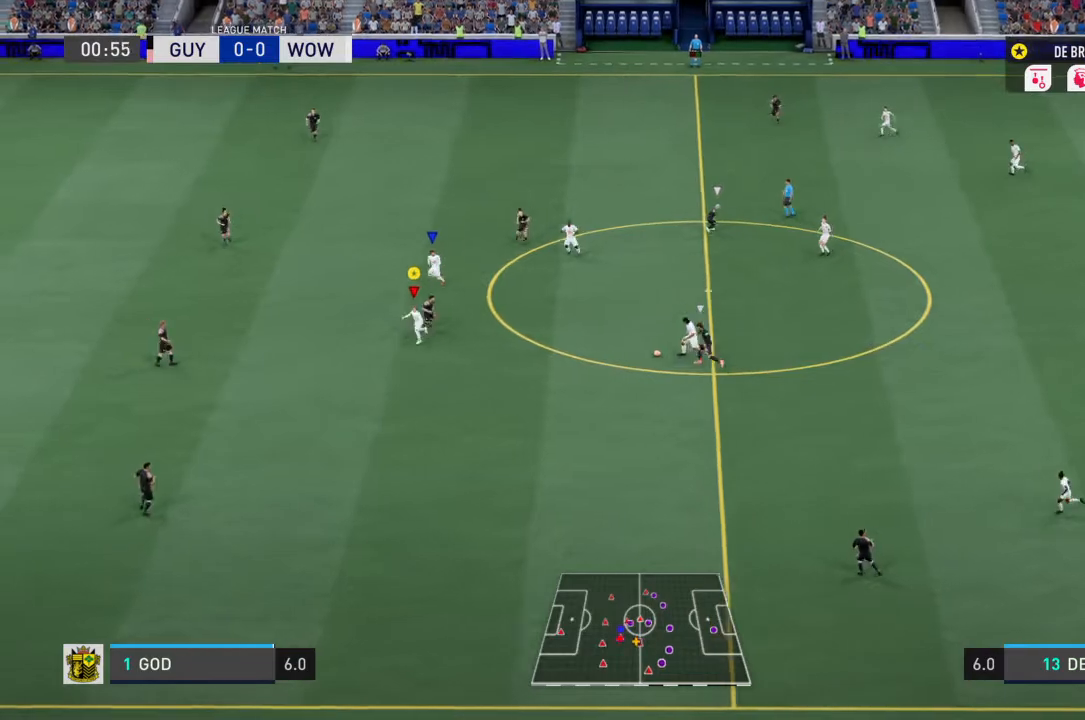
{"buttons": ["R2"], "left_stick": "down-left", "right_stick": "center", "events": []}
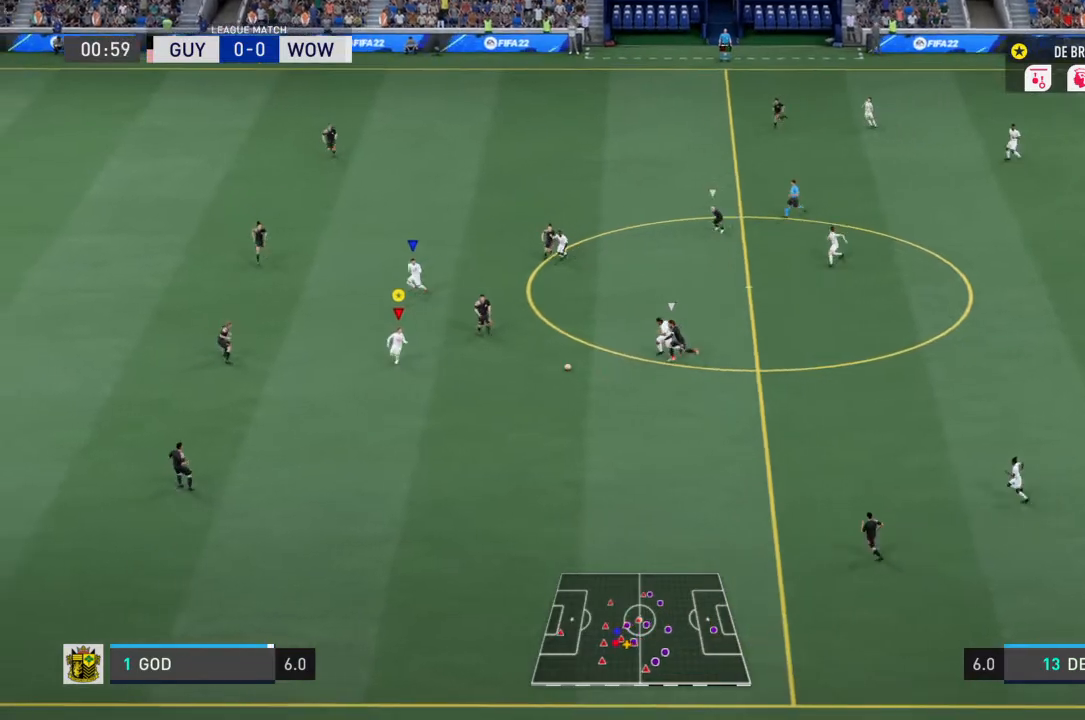
{"buttons": ["R2"], "left_stick": "left", "right_stick": "center", "events": [[501, "left_stick", "left"]]}
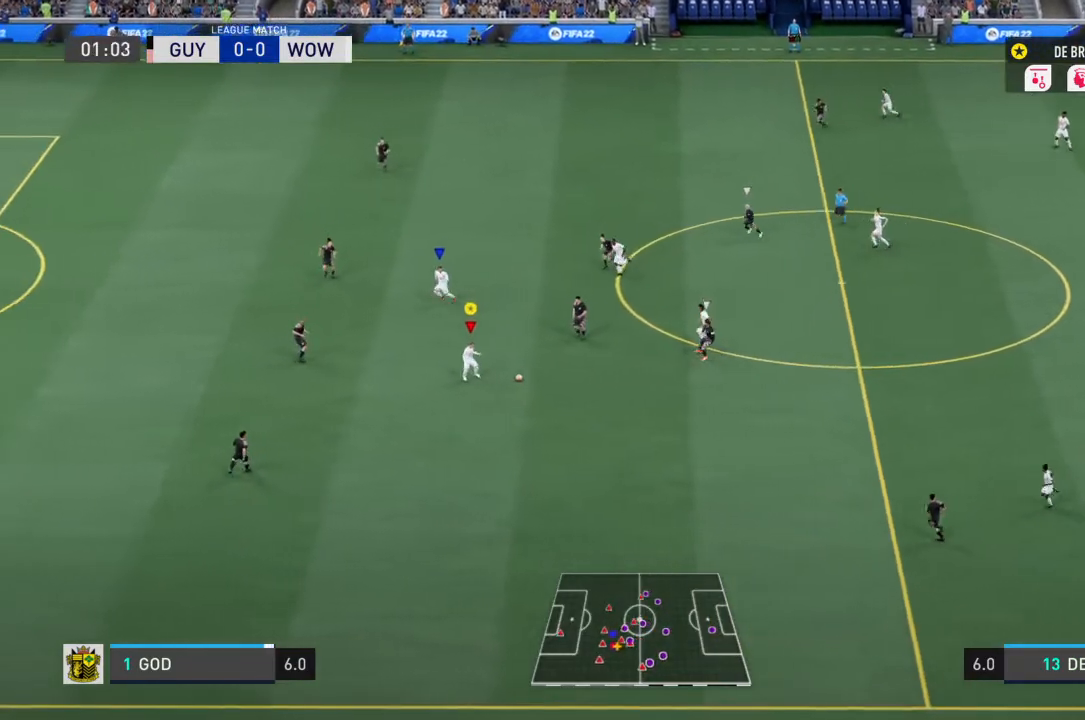
{"buttons": ["SQUARE"], "left_stick": "up-left", "right_stick": "center", "events": [[300, "R2", "up"], [433, "SQUARE", "down"], [433, "left_stick", "up-left"]]}
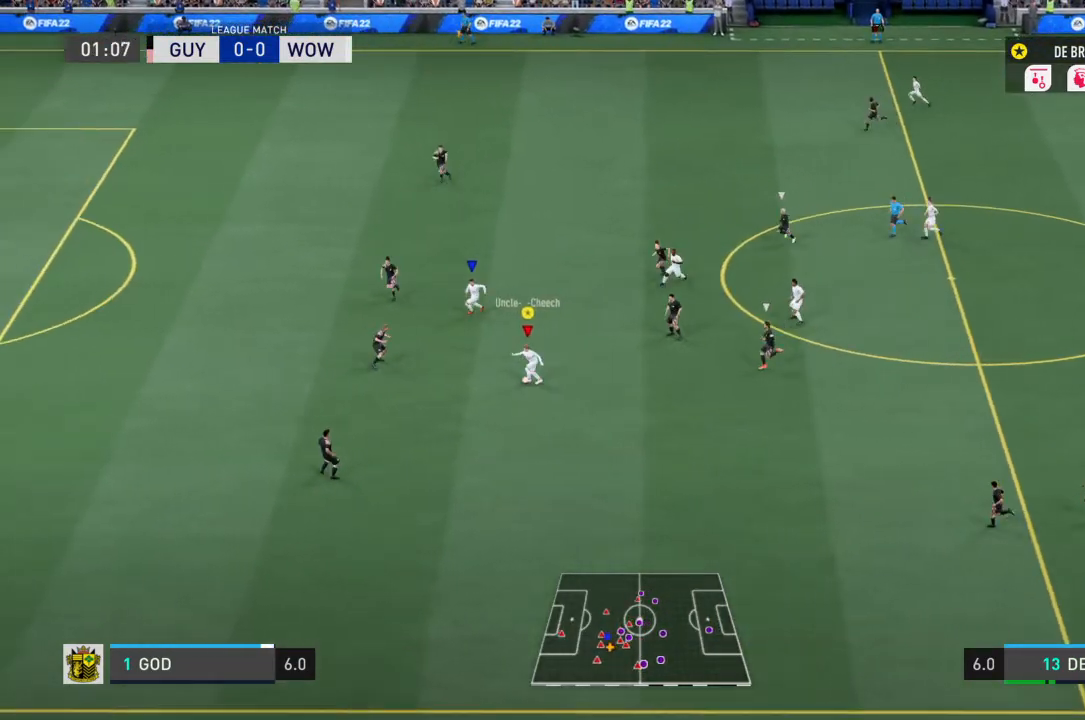
{"buttons": [], "left_stick": "up-left", "right_stick": "center", "events": [[133, "SQUARE", "up"]]}
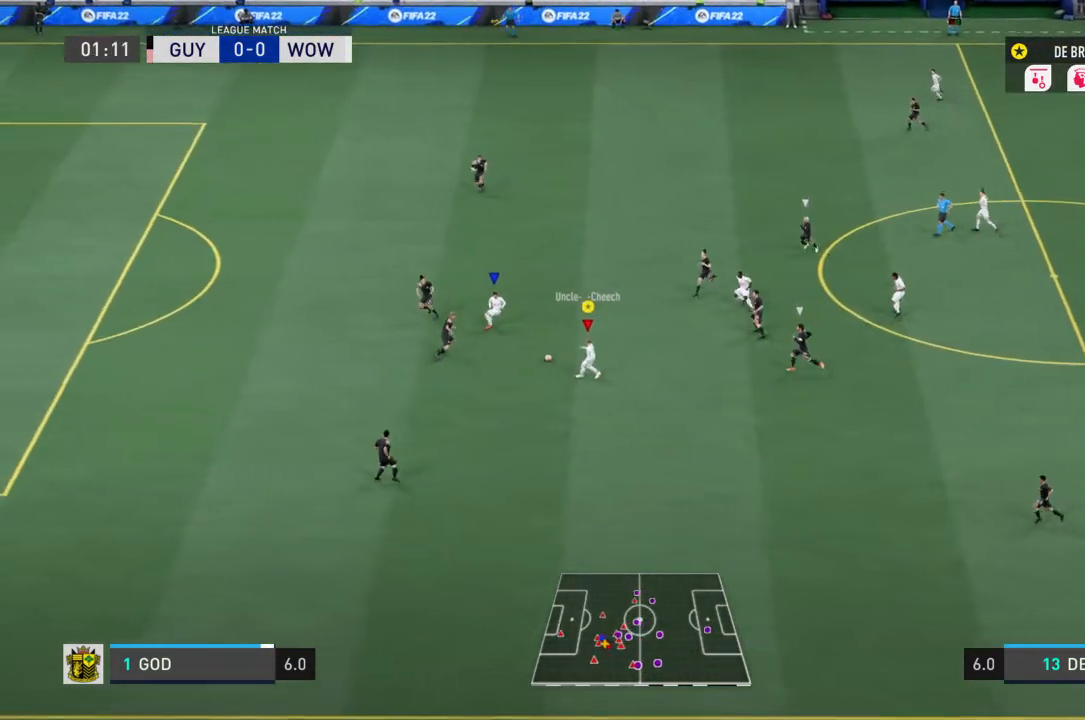
{"buttons": ["R2"], "left_stick": "left", "right_stick": "center", "events": [[166, "R2", "down"], [300, "left_stick", "left"]]}